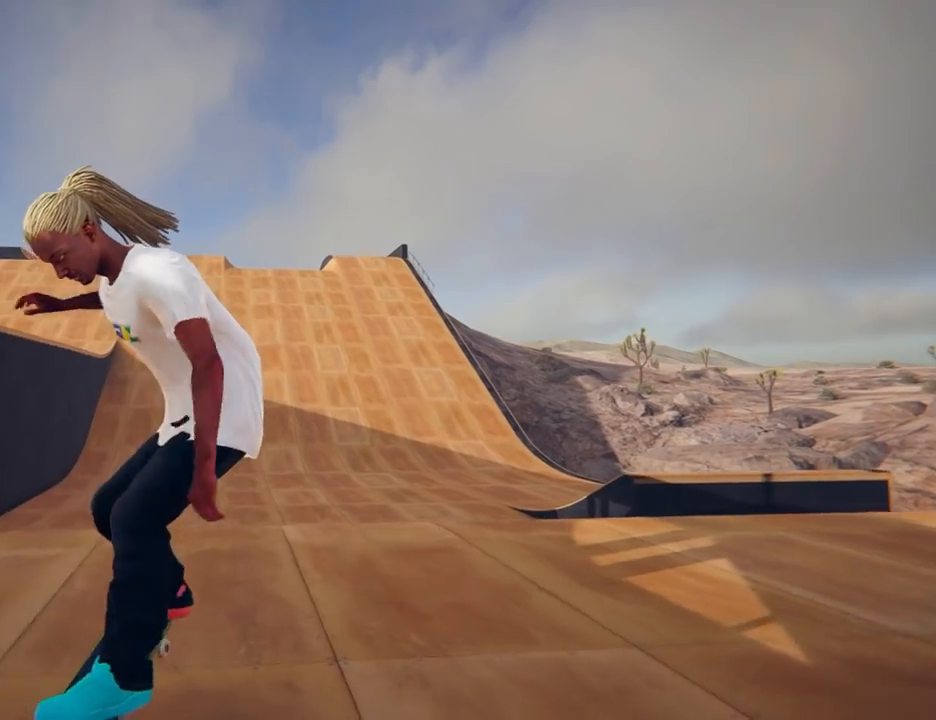
Gameplay with a controller (Xbox layout); each line is a JSON object with the inputs held at the frame after it. "events" lists button and stick changes between this image and that frame as [ms after this image, input, new state], when the widget could be followed in between. Not read: L3 R3.
{"buttons": ["R2"], "left_stick": "left", "right_stick": "center", "events": [[83, "R2", "down"], [116, "left_stick", "center"], [166, "left_stick", "left"], [250, "left_stick", "center"], [400, "left_stick", "left"]]}
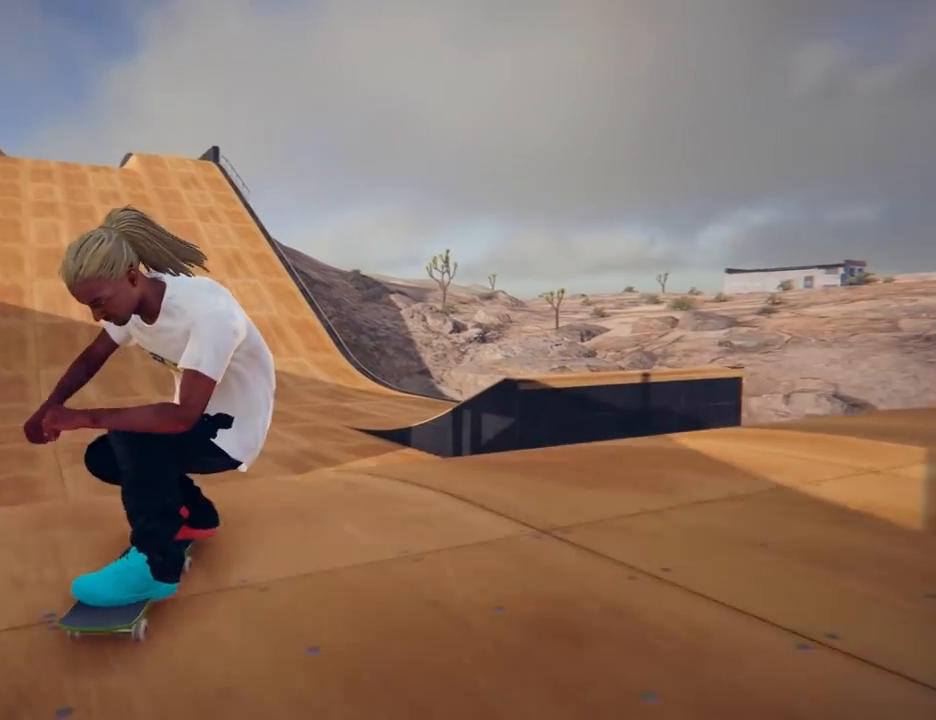
{"buttons": [], "left_stick": "center", "right_stick": "center", "events": [[133, "R2", "up"], [200, "left_stick", "center"]]}
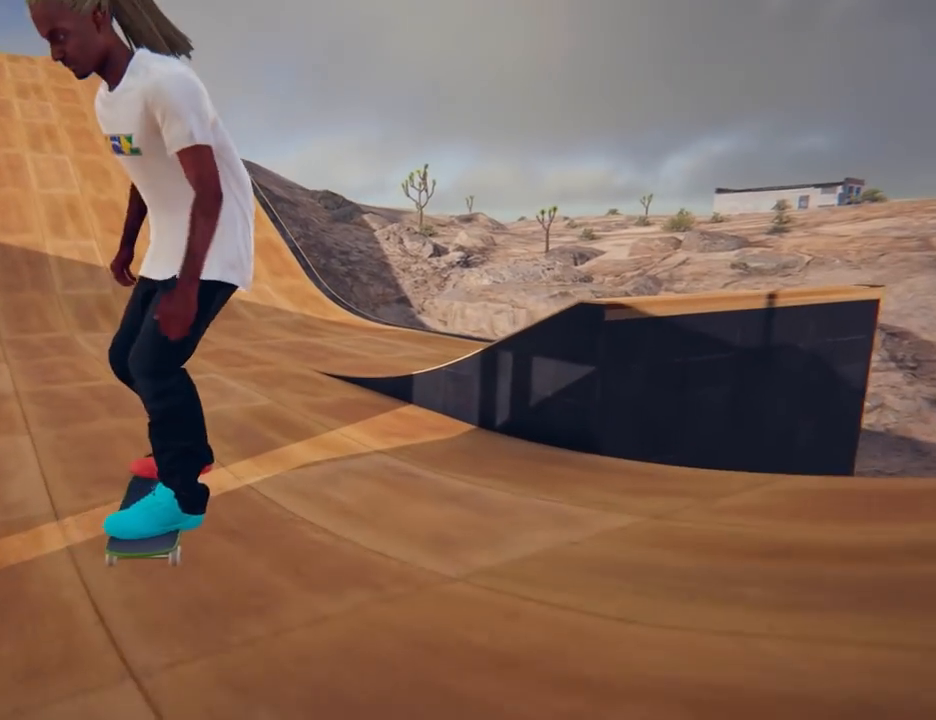
{"buttons": [], "left_stick": "center", "right_stick": "center", "events": [[116, "R1", "down"], [483, "R1", "up"]]}
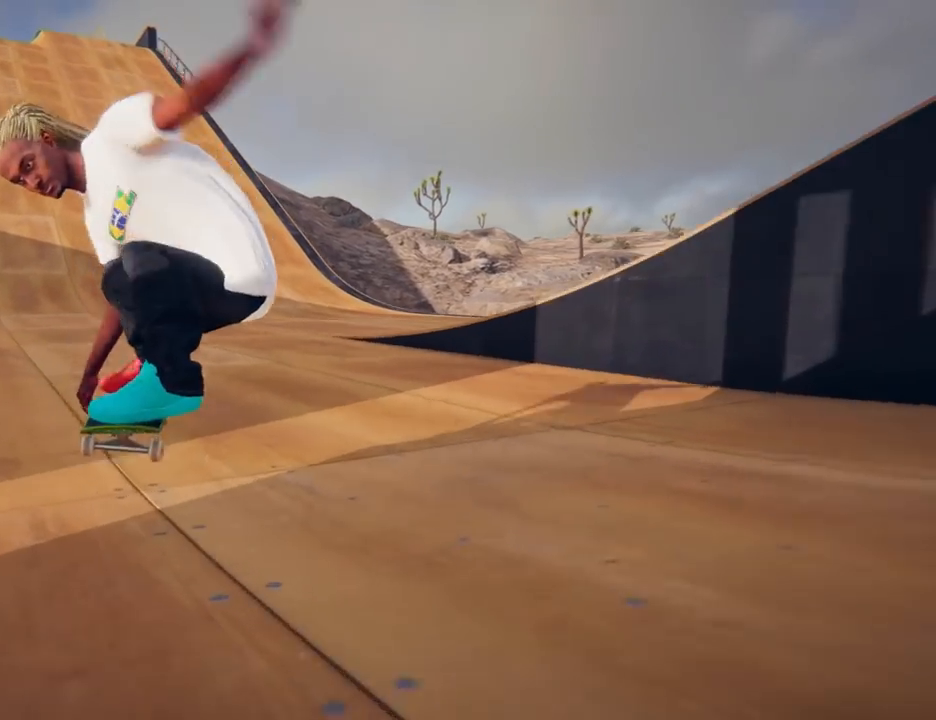
{"buttons": ["A"], "left_stick": "left", "right_stick": "center", "events": [[384, "A", "down"], [384, "left_stick", "left"]]}
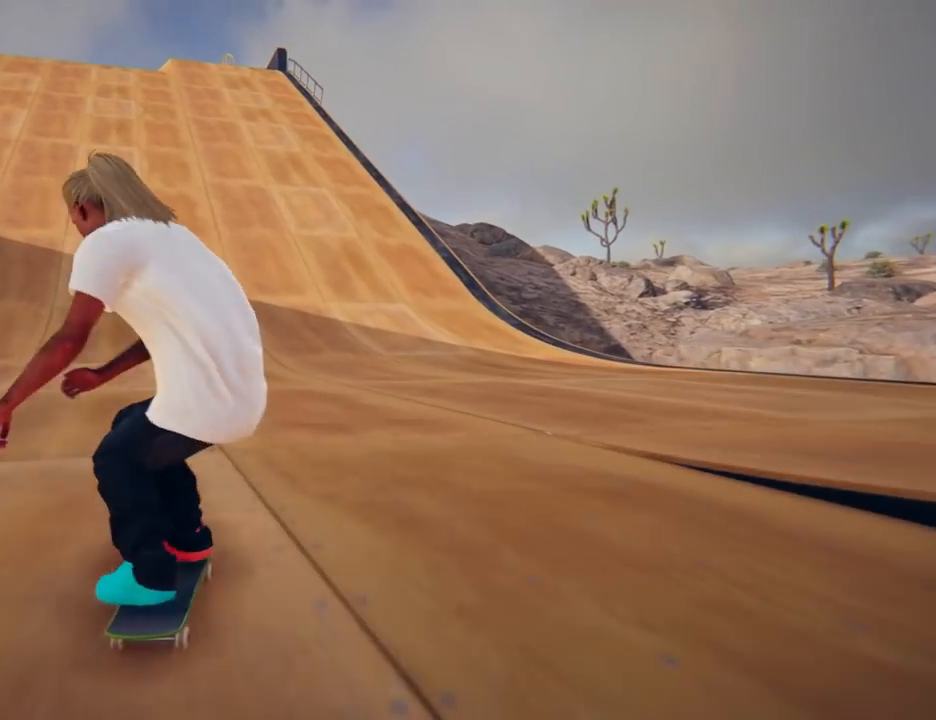
{"buttons": ["A"], "left_stick": "center", "right_stick": "center", "events": [[116, "left_stick", "center"], [250, "left_stick", "left"], [400, "A", "up"], [467, "A", "down"], [483, "left_stick", "center"]]}
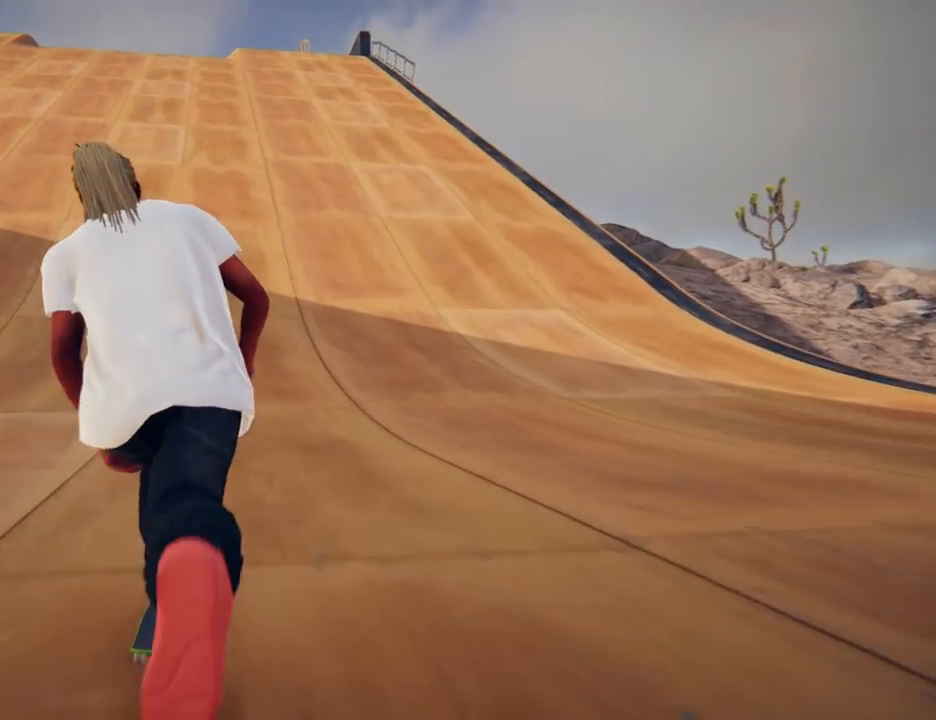
{"buttons": ["A"], "left_stick": "left", "right_stick": "center", "events": [[167, "left_stick", "left"], [300, "left_stick", "center"], [334, "A", "up"], [400, "A", "down"], [501, "left_stick", "left"]]}
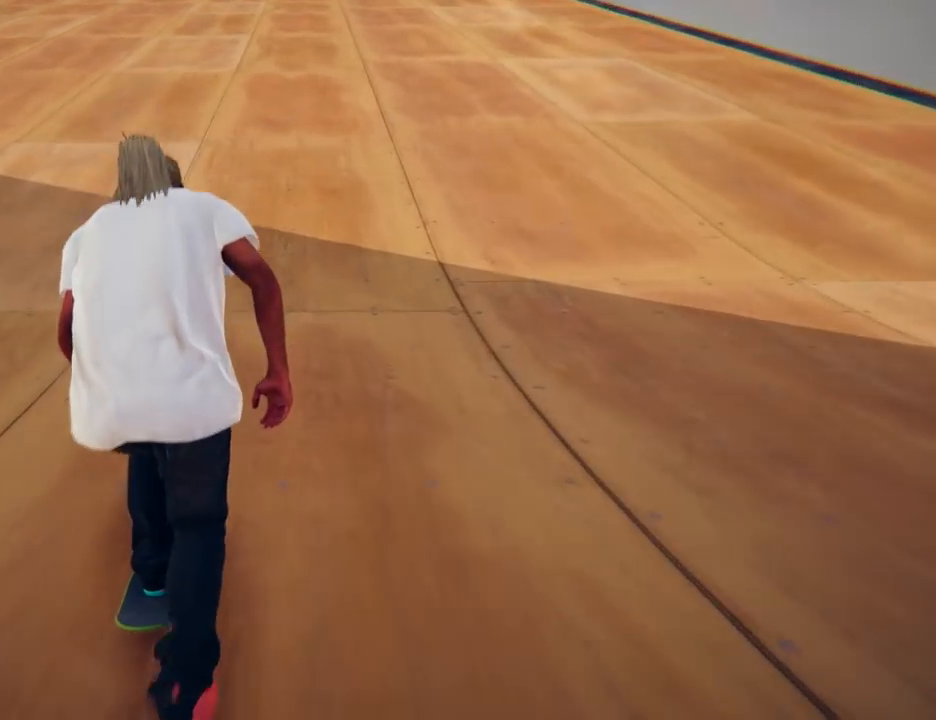
{"buttons": [], "left_stick": "center", "right_stick": "center", "events": [[33, "A", "up"], [100, "A", "down"], [150, "left_stick", "center"], [266, "A", "up"], [317, "A", "down"], [317, "left_stick", "left"], [483, "A", "up"], [483, "left_stick", "center"]]}
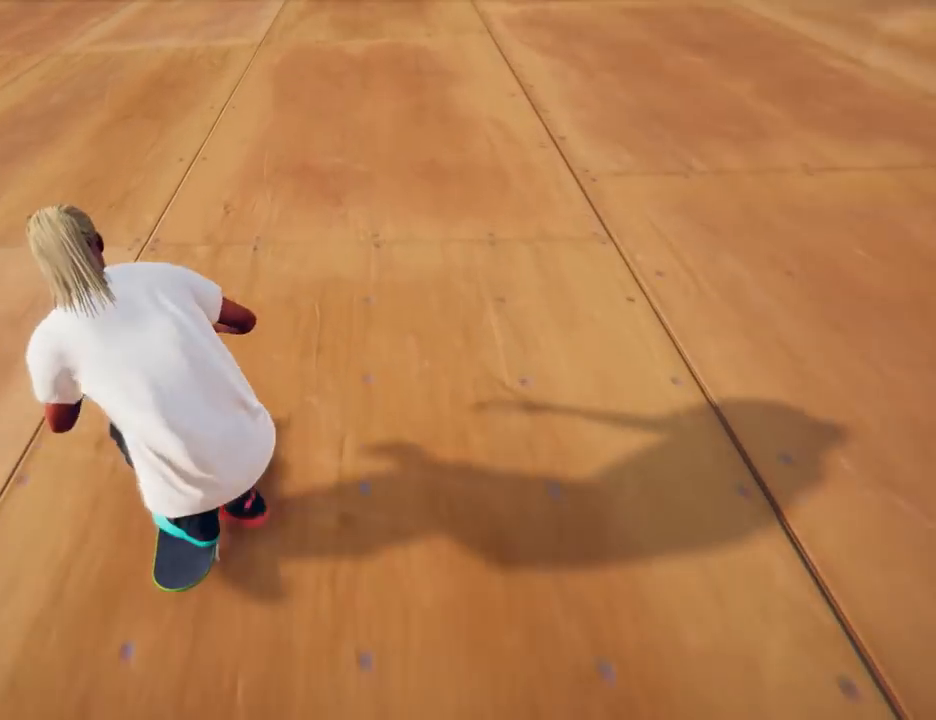
{"buttons": ["A"], "left_stick": "left", "right_stick": "center", "events": [[50, "A", "down"], [184, "left_stick", "left"]]}
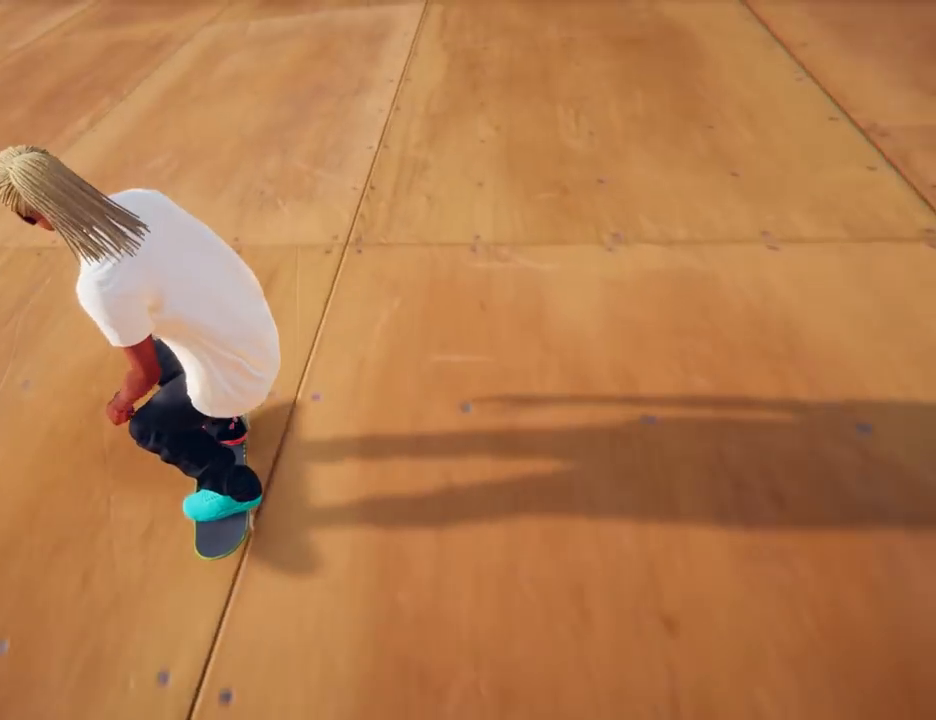
{"buttons": [], "left_stick": "left", "right_stick": "center", "events": [[317, "A", "up"]]}